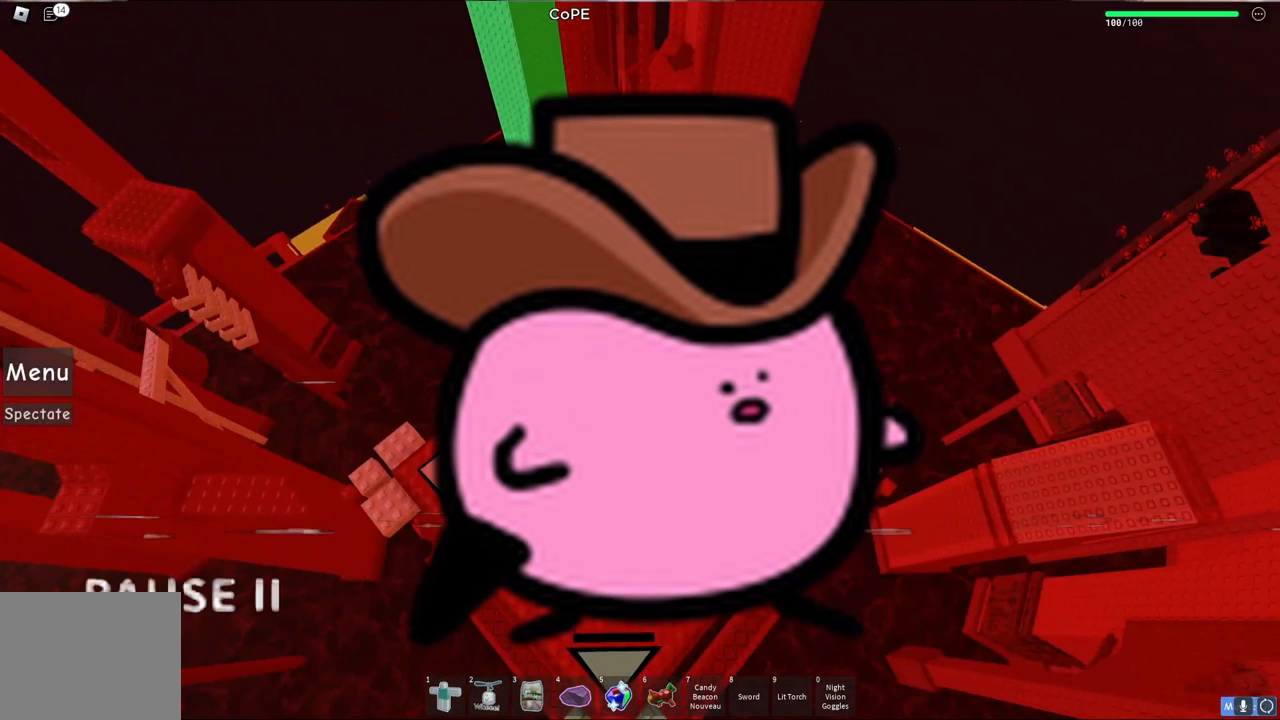
Gameplay with keyboard; each line is a JSON object with the keys held at the frame after it. "events" lists presses ("down") and releases ("up") of "a", "ctrl", "d", "e", "q", "s", "shift", "space" and "w" between this image and that frame as [ms after this image, input, new state], when the widget could be followed in between. No other keys are recorded. Mouse input is not recorded.
{"keys": ["w"], "events": []}
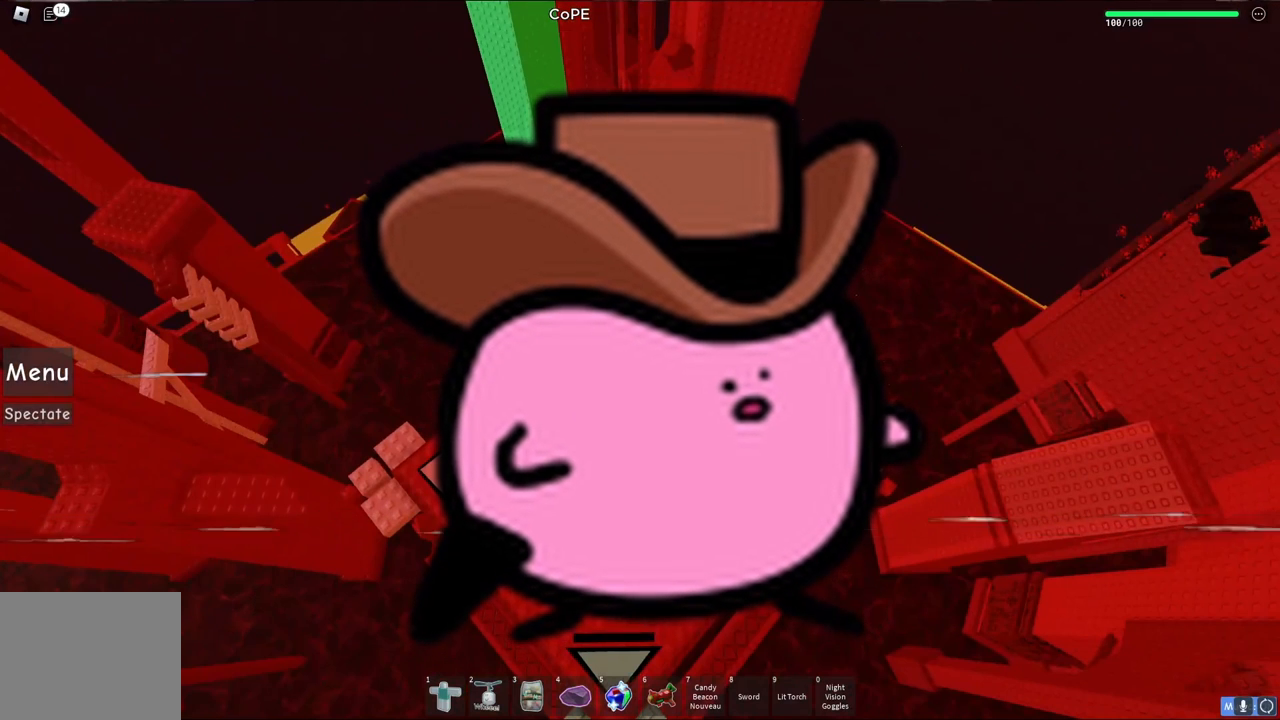
{"keys": ["w"], "events": []}
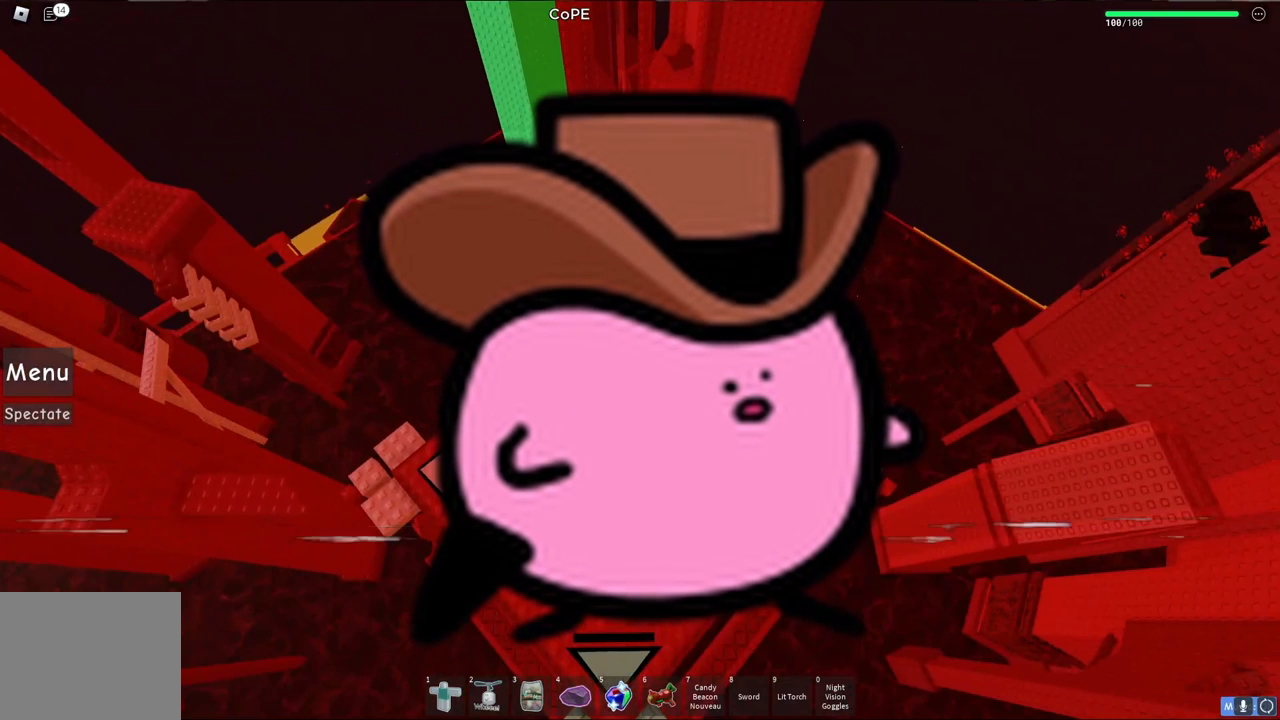
{"keys": ["w"], "events": []}
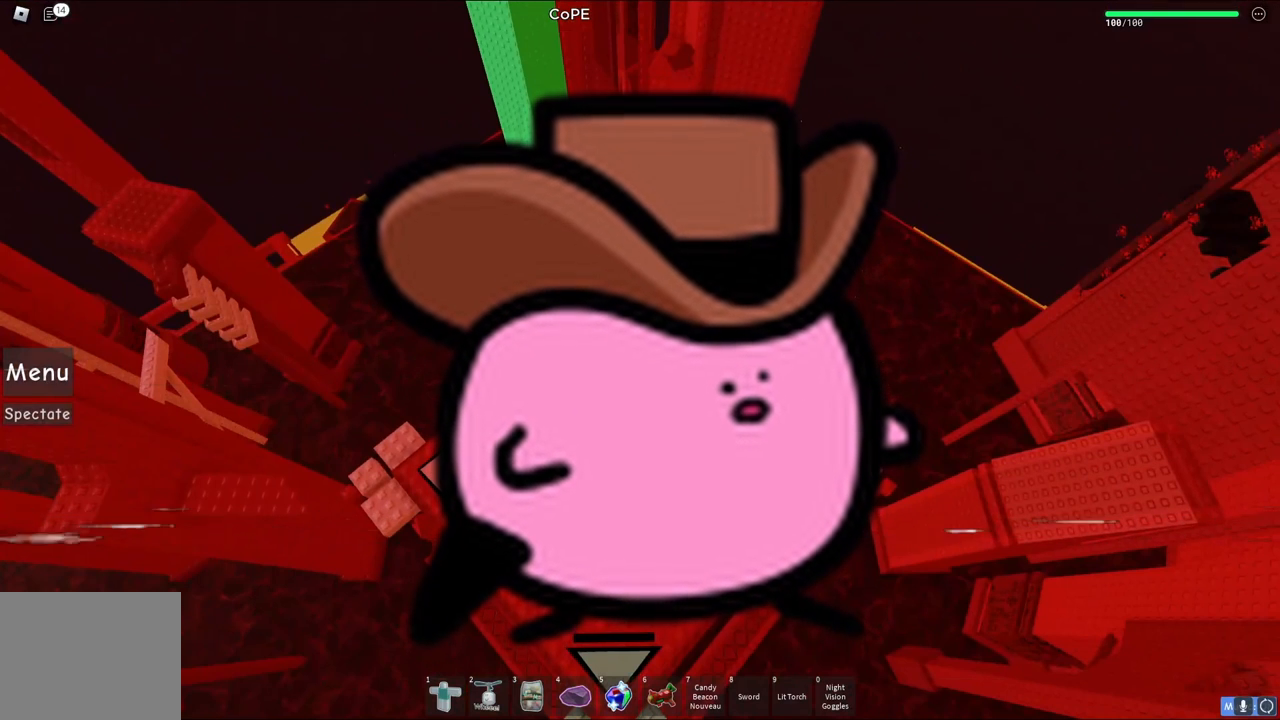
{"keys": ["w"], "events": []}
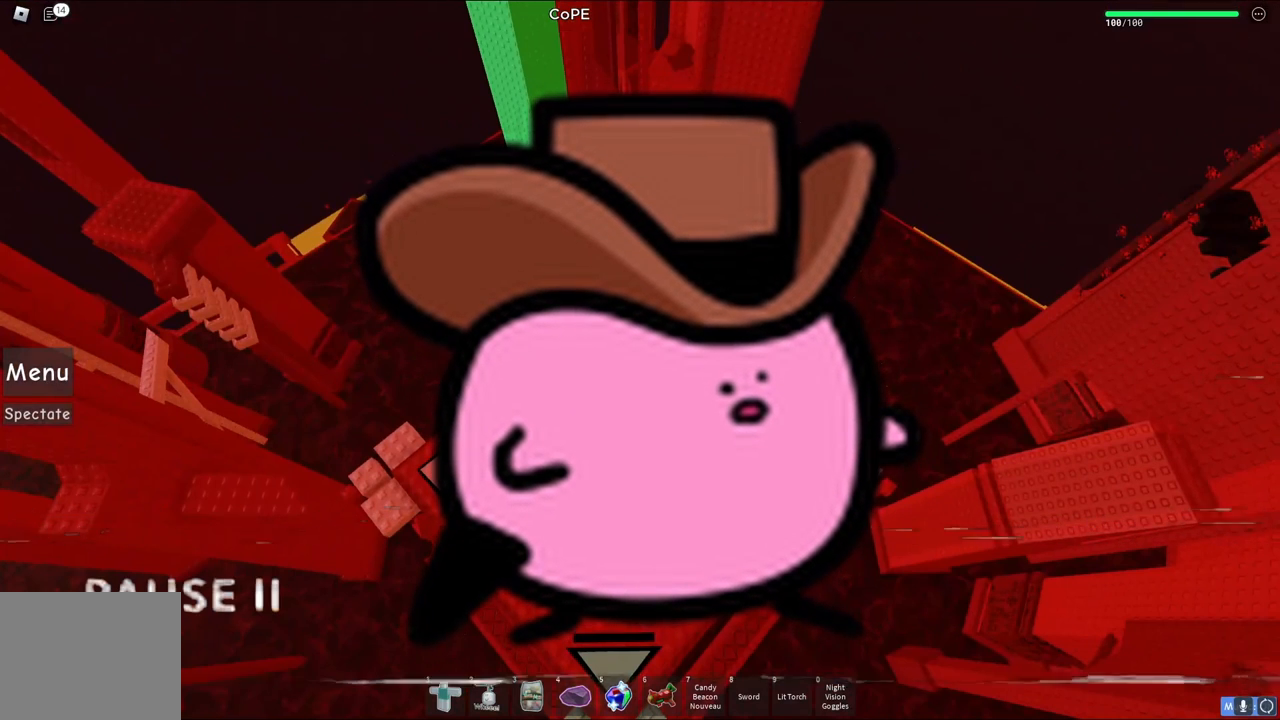
{"keys": ["w"], "events": []}
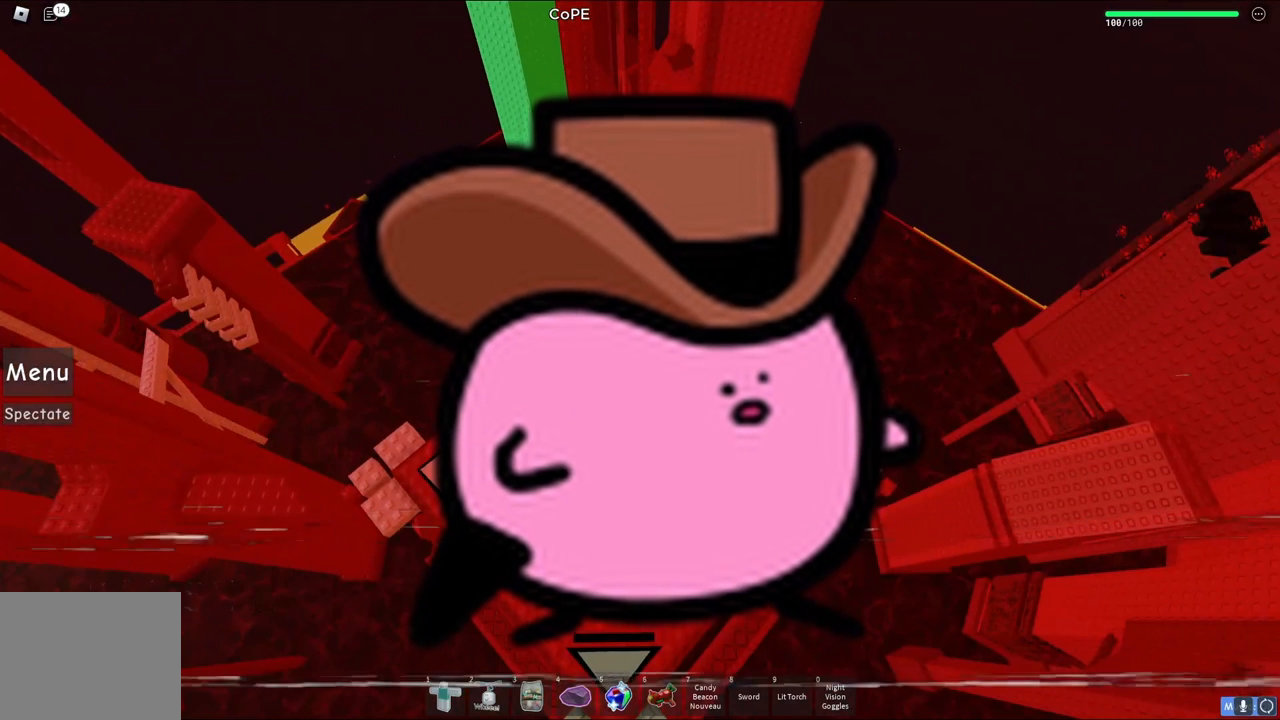
{"keys": ["w"], "events": []}
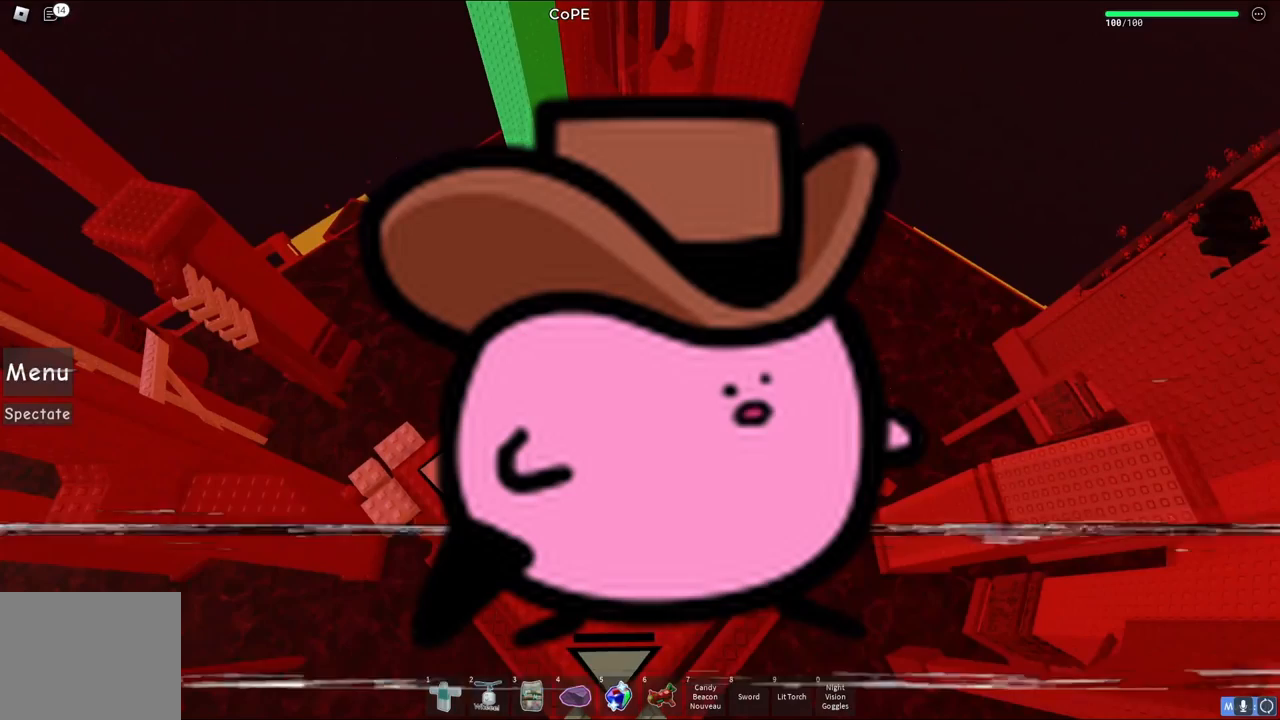
{"keys": ["w"], "events": []}
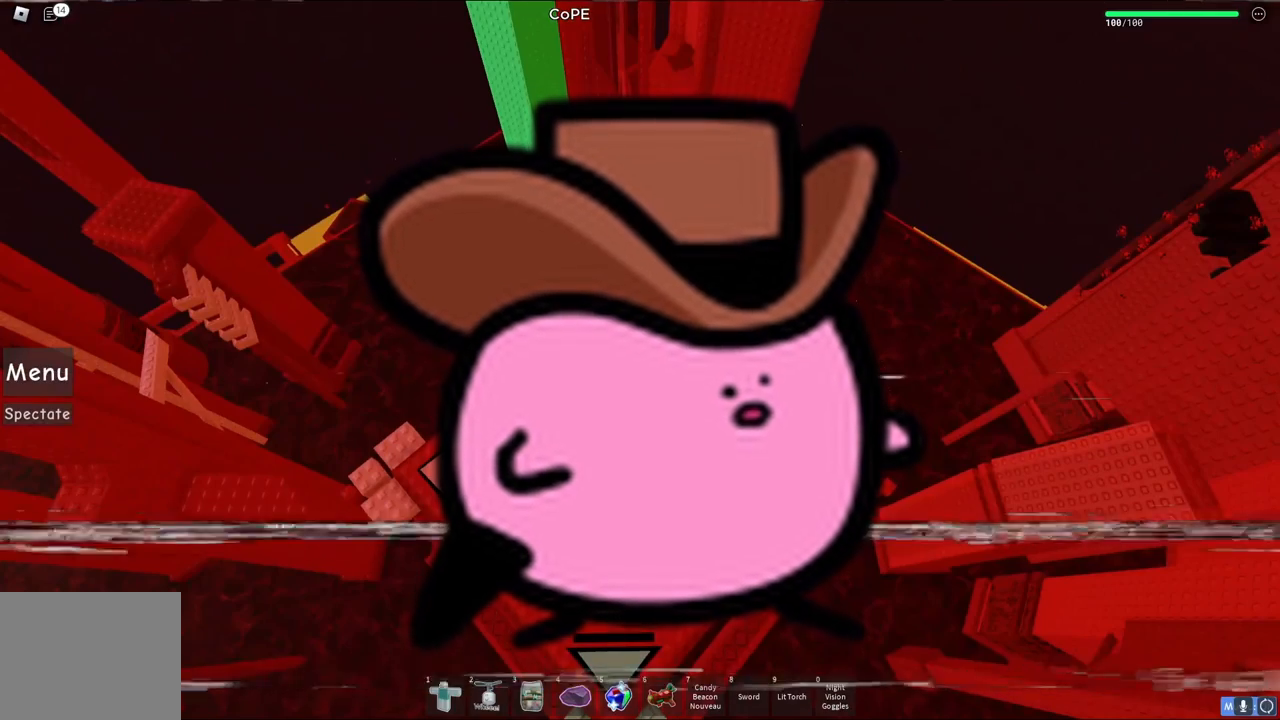
{"keys": ["w"], "events": []}
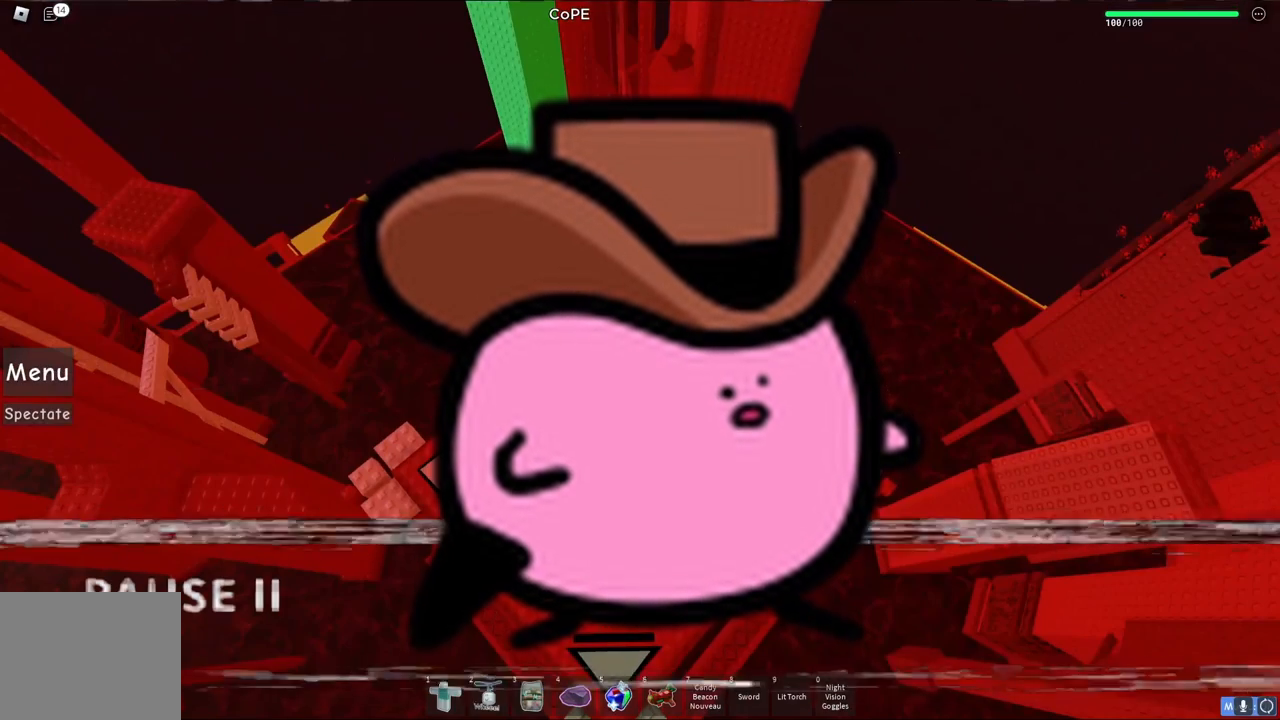
{"keys": ["w"], "events": []}
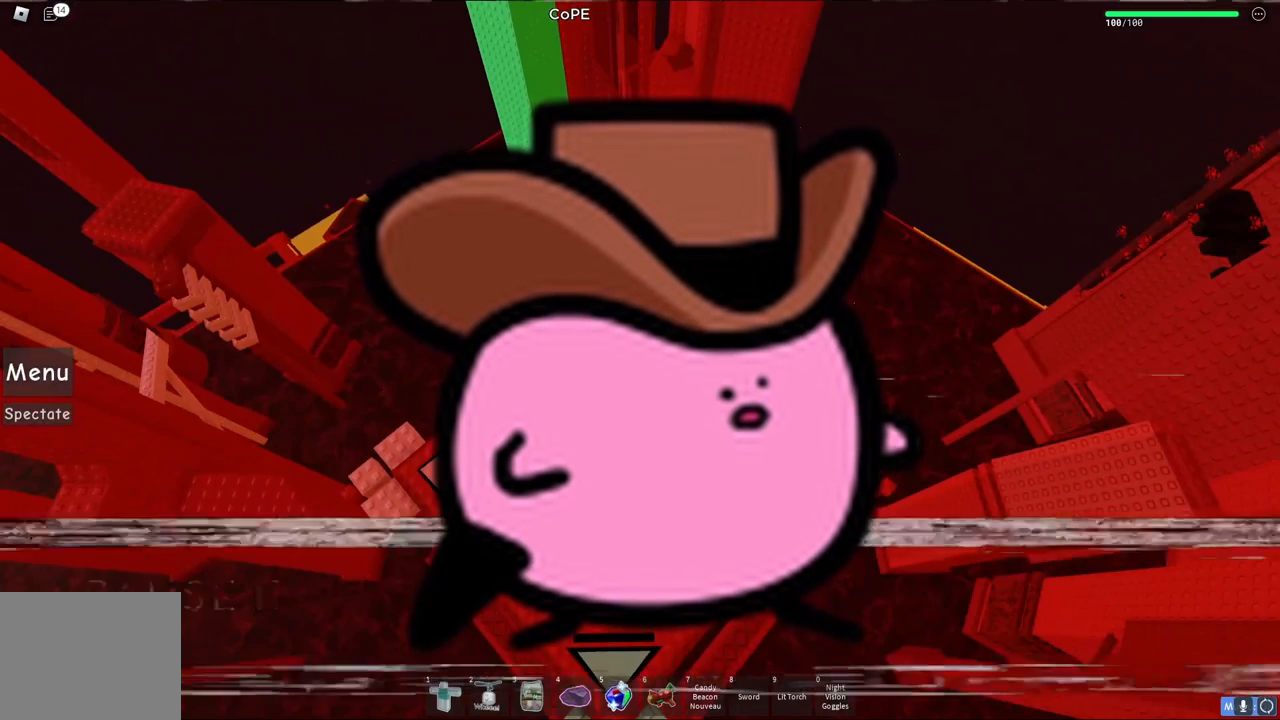
{"keys": ["w"], "events": []}
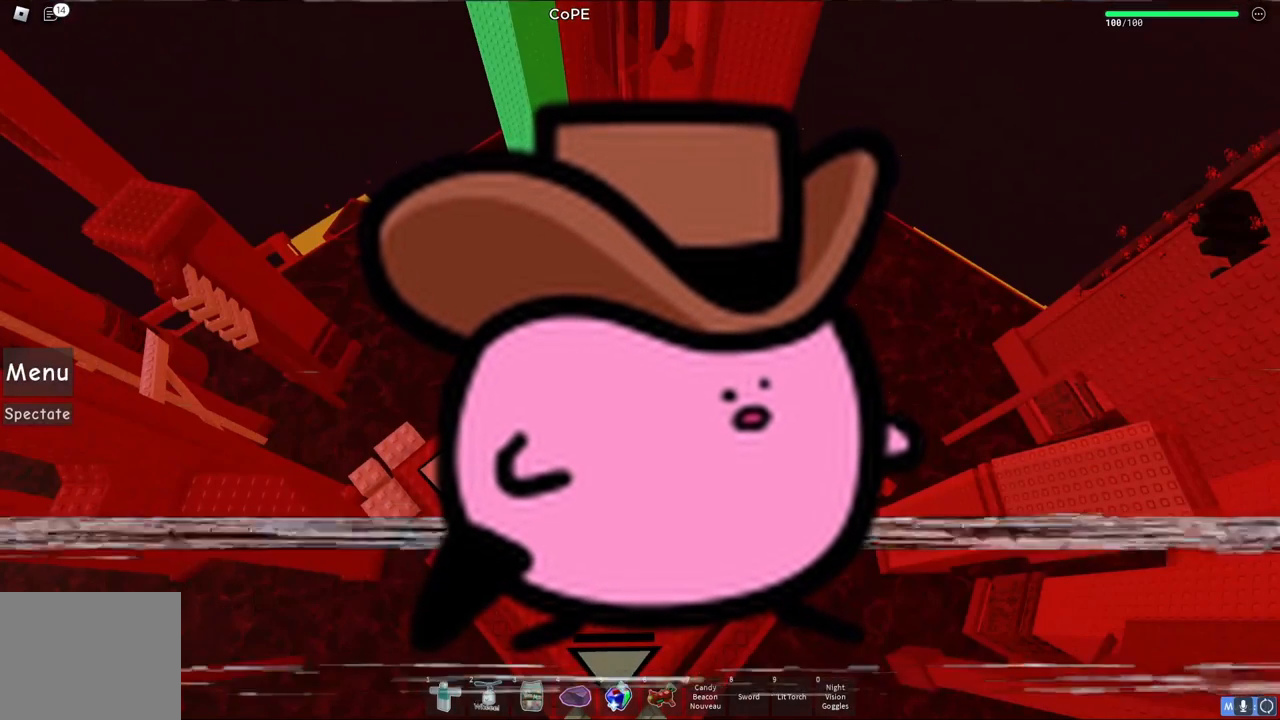
{"keys": ["w"], "events": []}
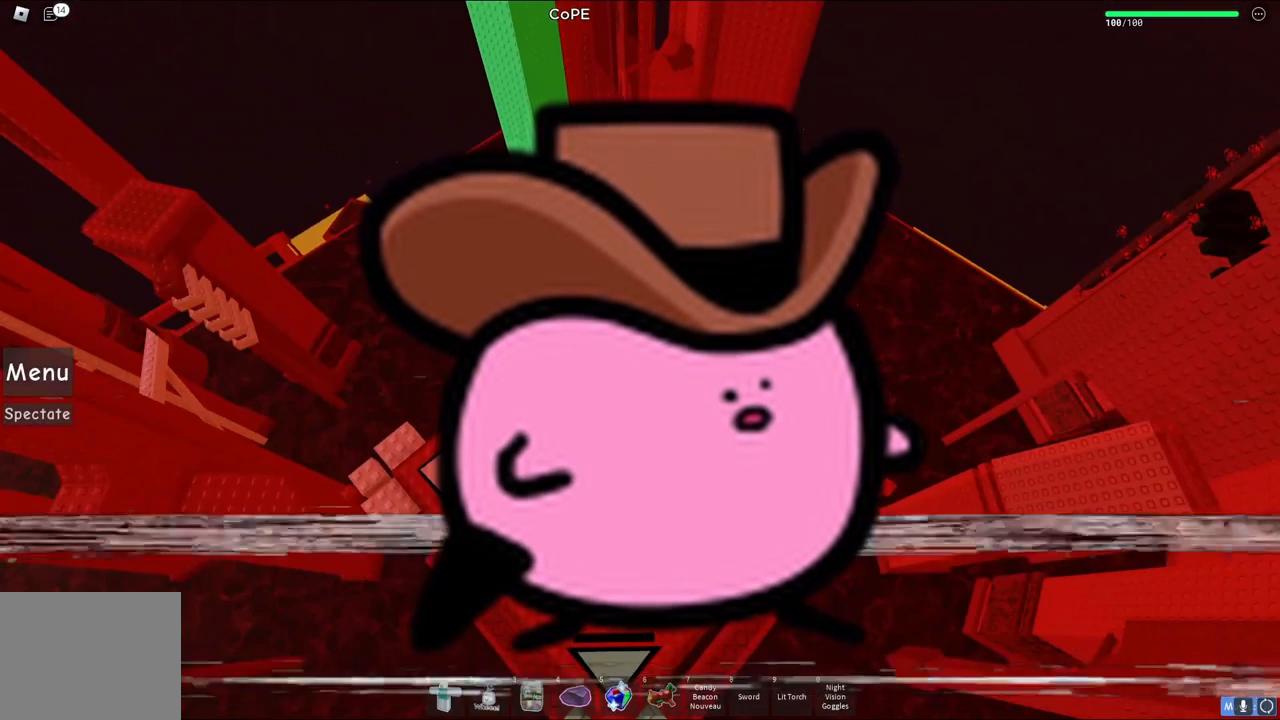
{"keys": ["w"], "events": []}
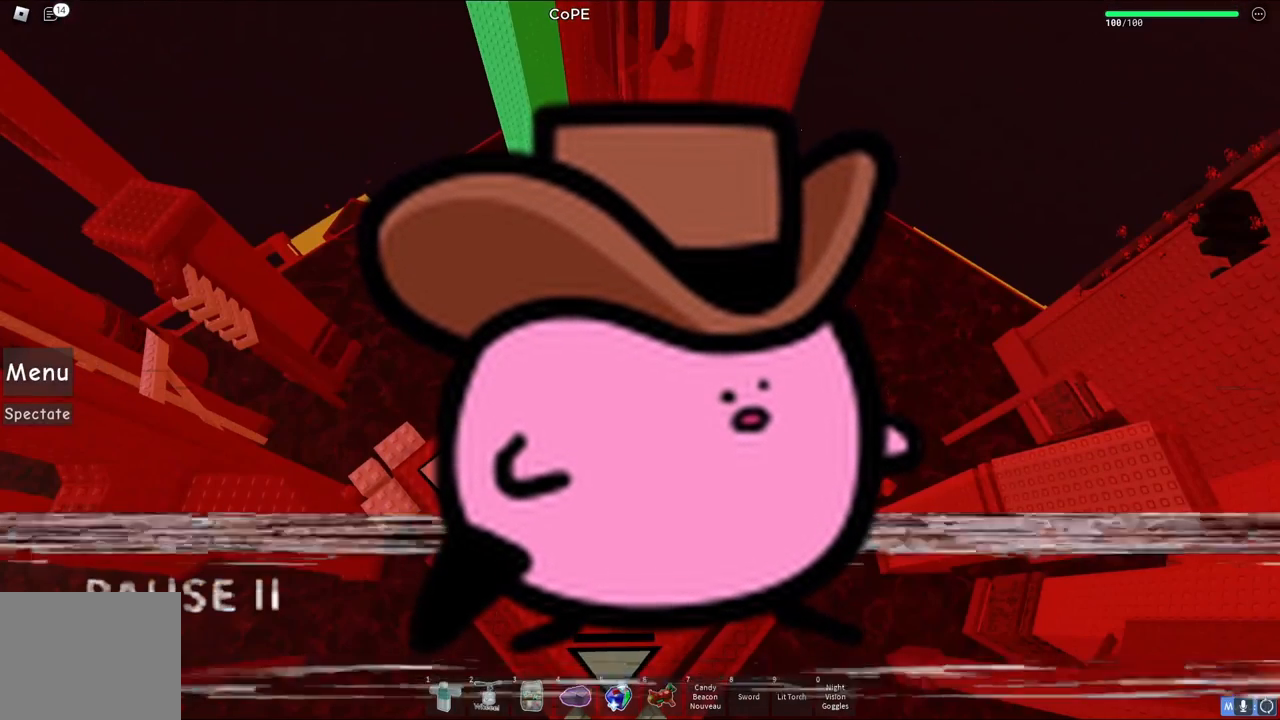
{"keys": ["w"], "events": []}
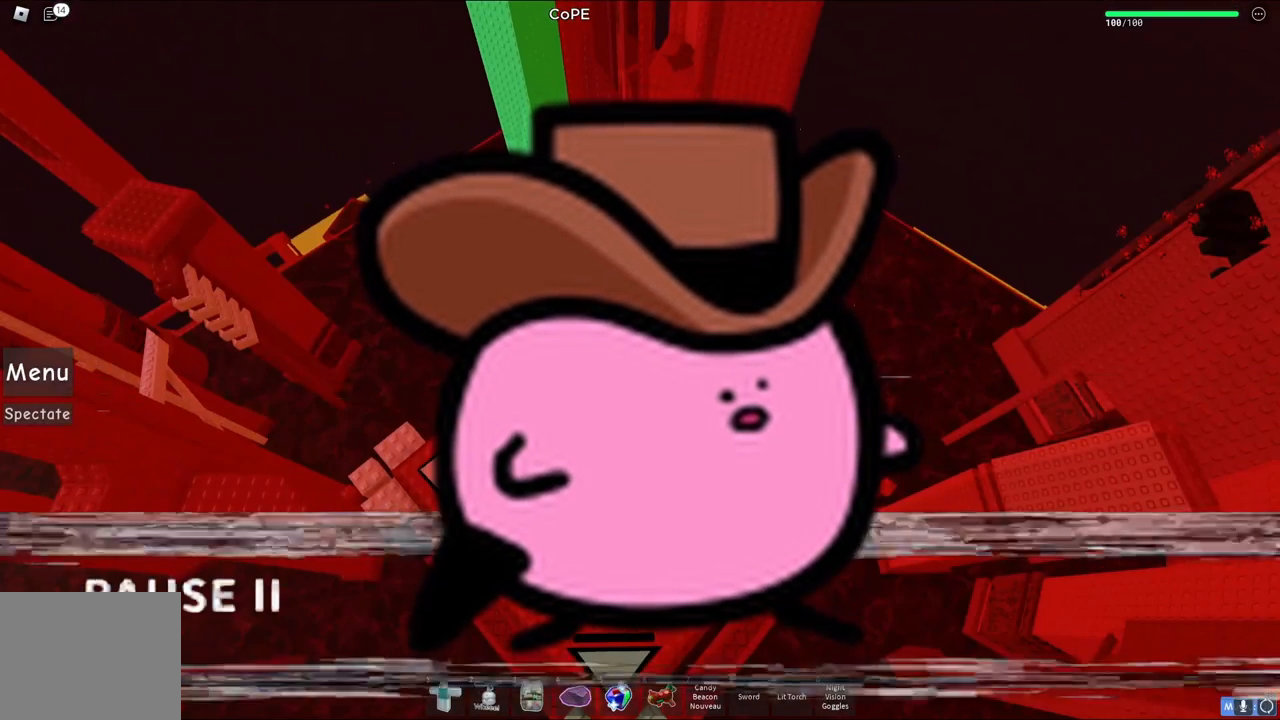
{"keys": ["w"], "events": []}
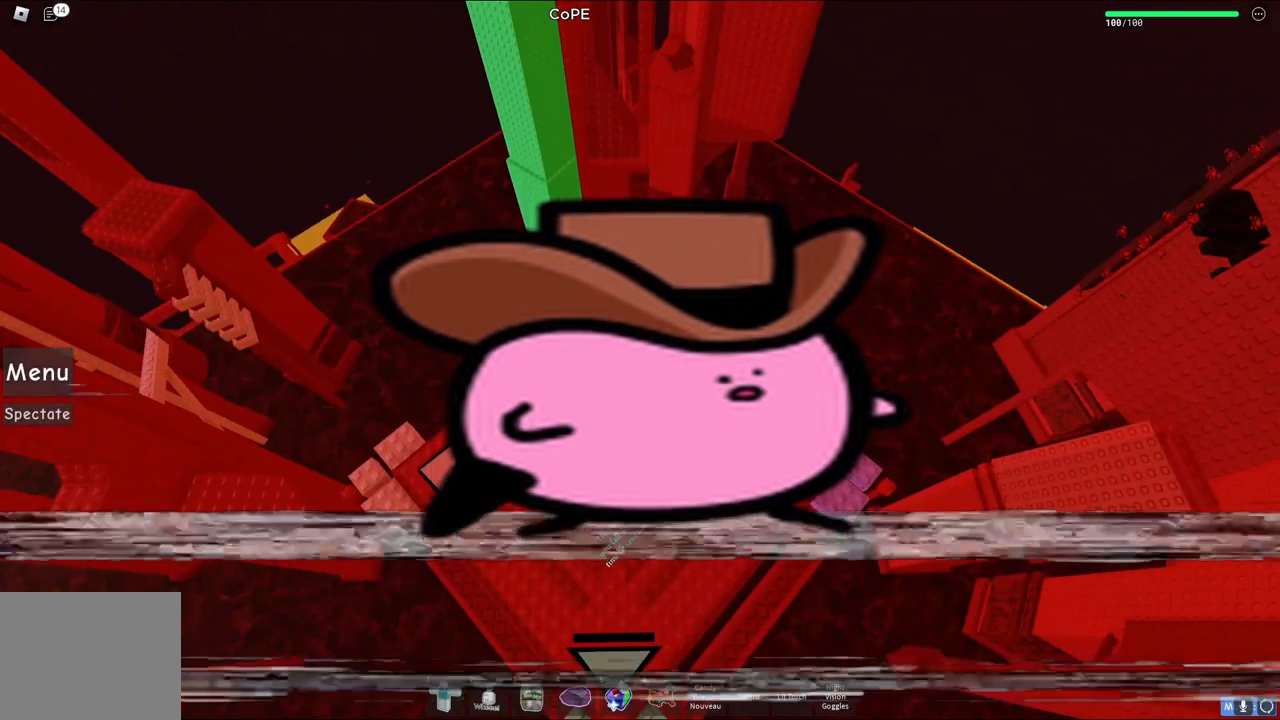
{"keys": ["w"], "events": []}
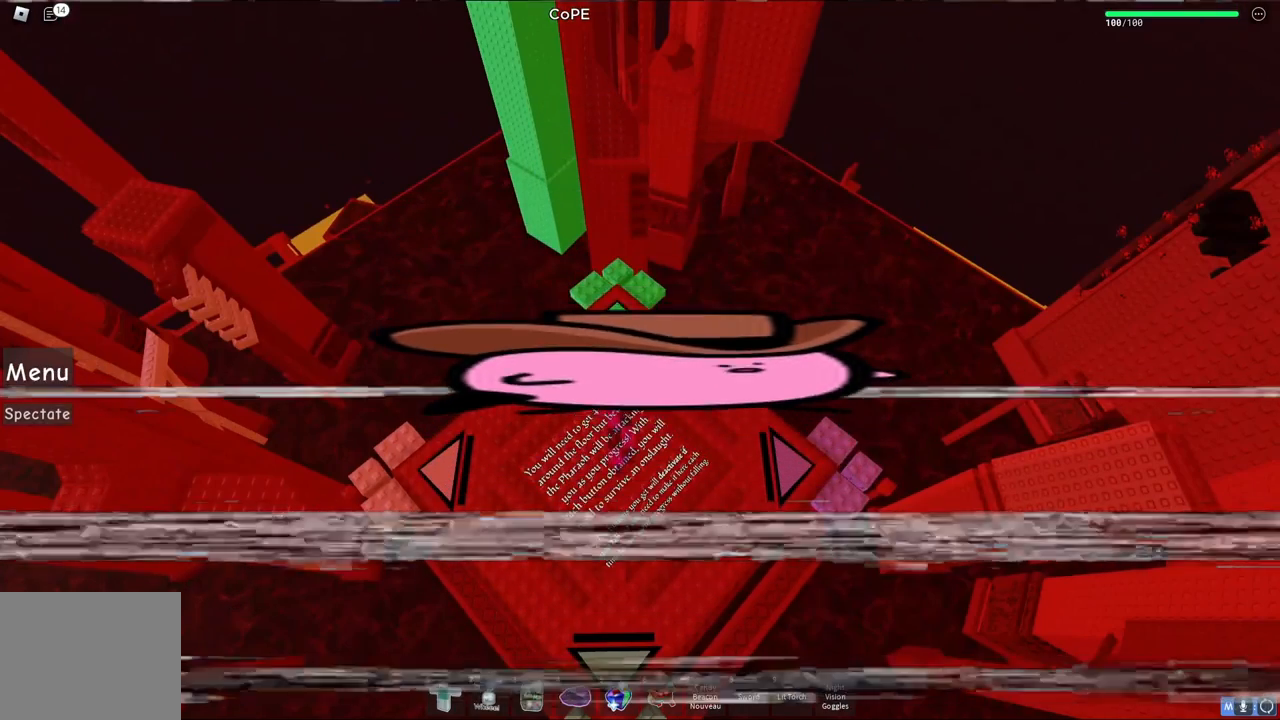
{"keys": ["w"], "events": []}
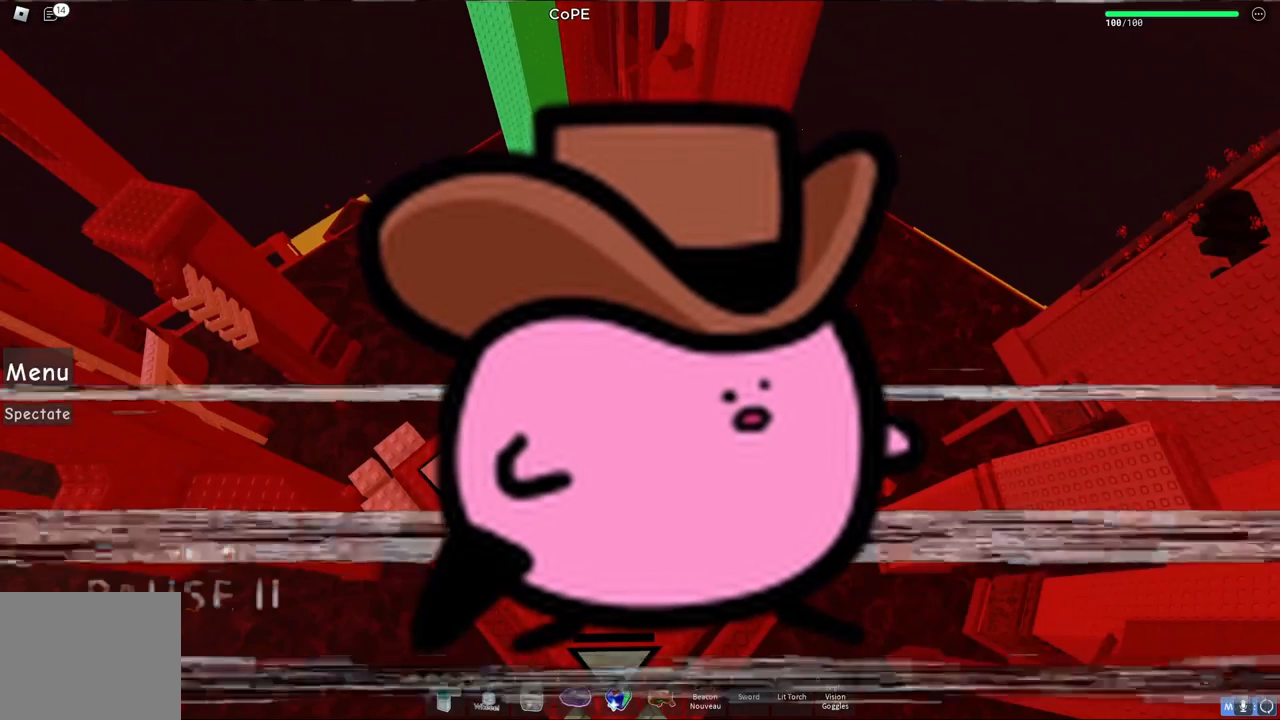
{"keys": ["w"], "events": []}
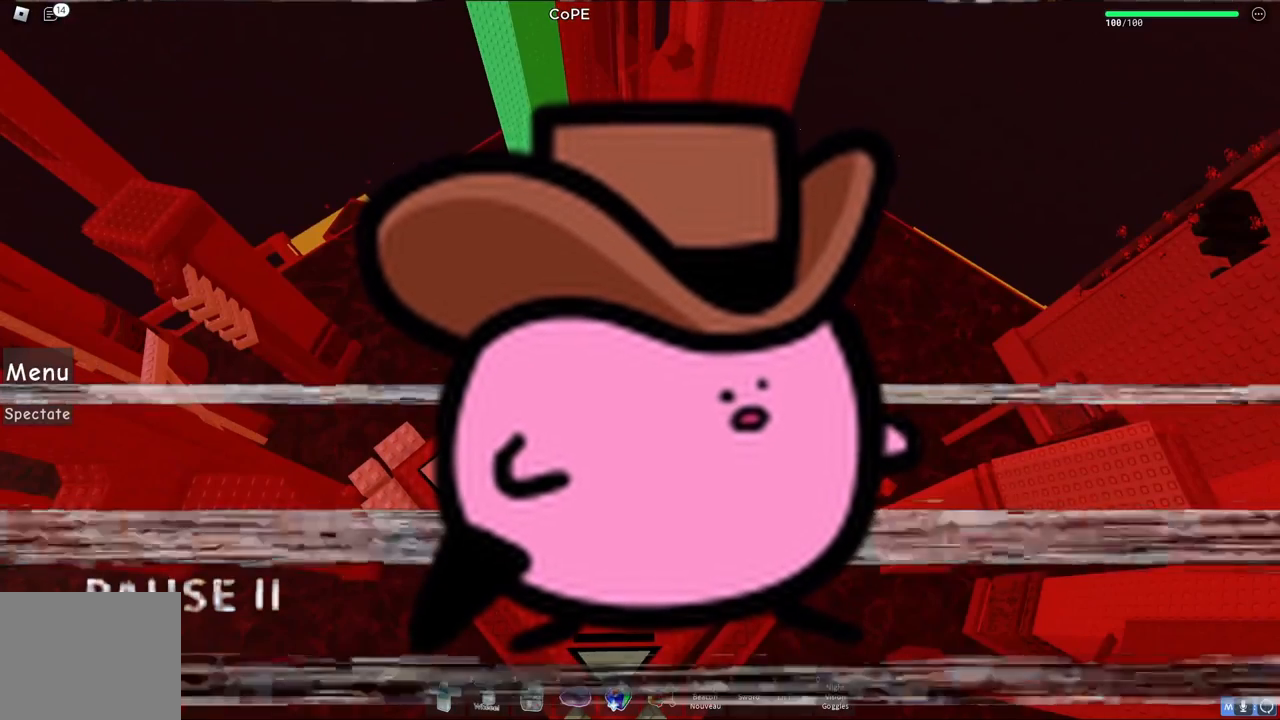
{"keys": ["w"], "events": []}
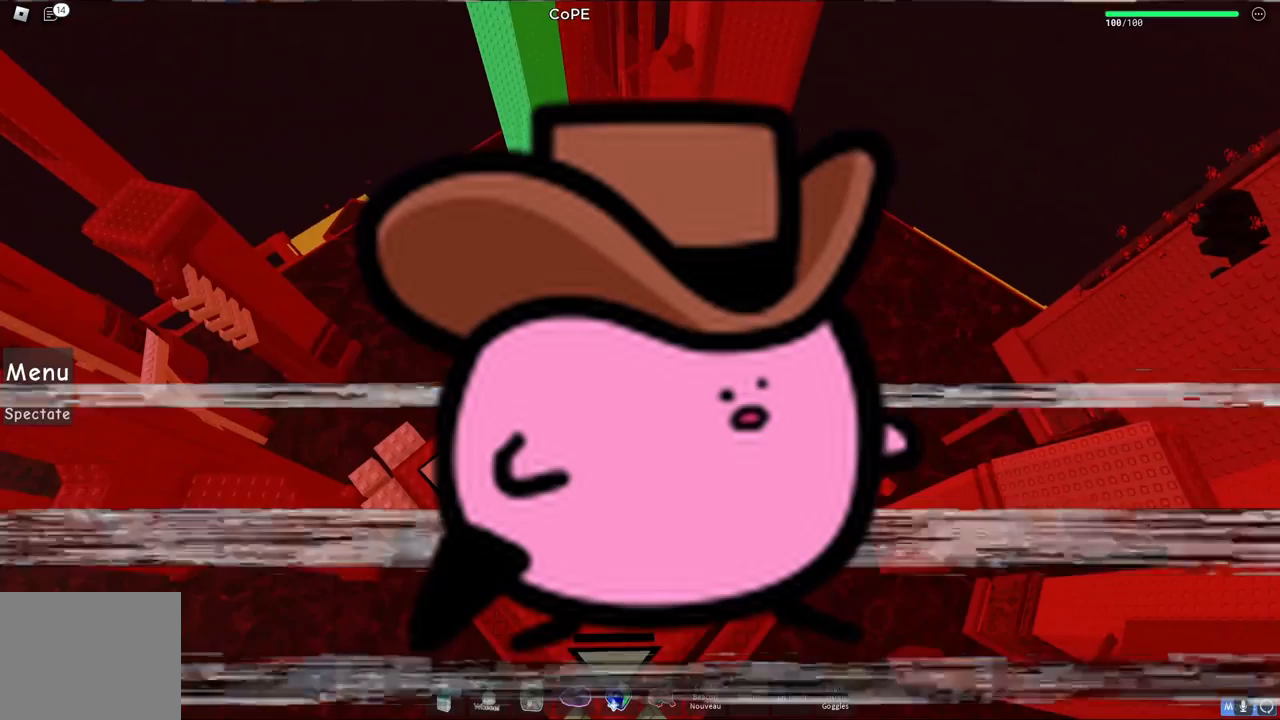
{"keys": ["w"], "events": []}
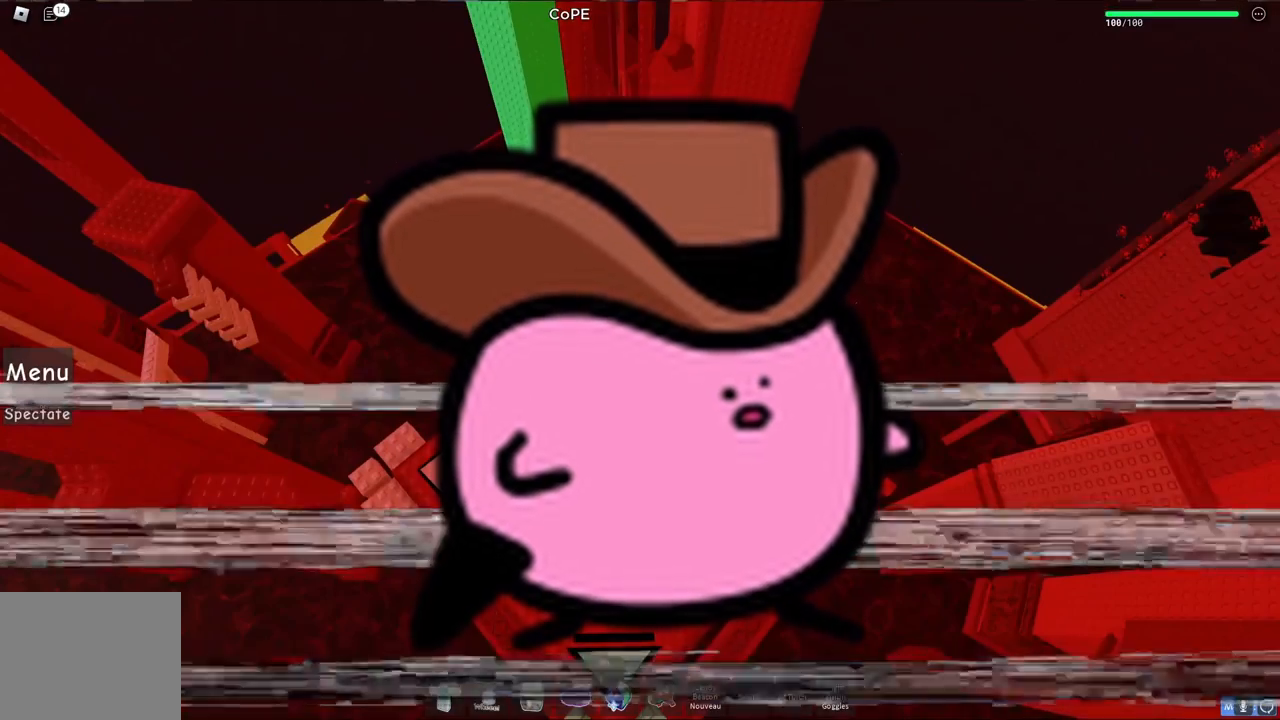
{"keys": ["w"], "events": []}